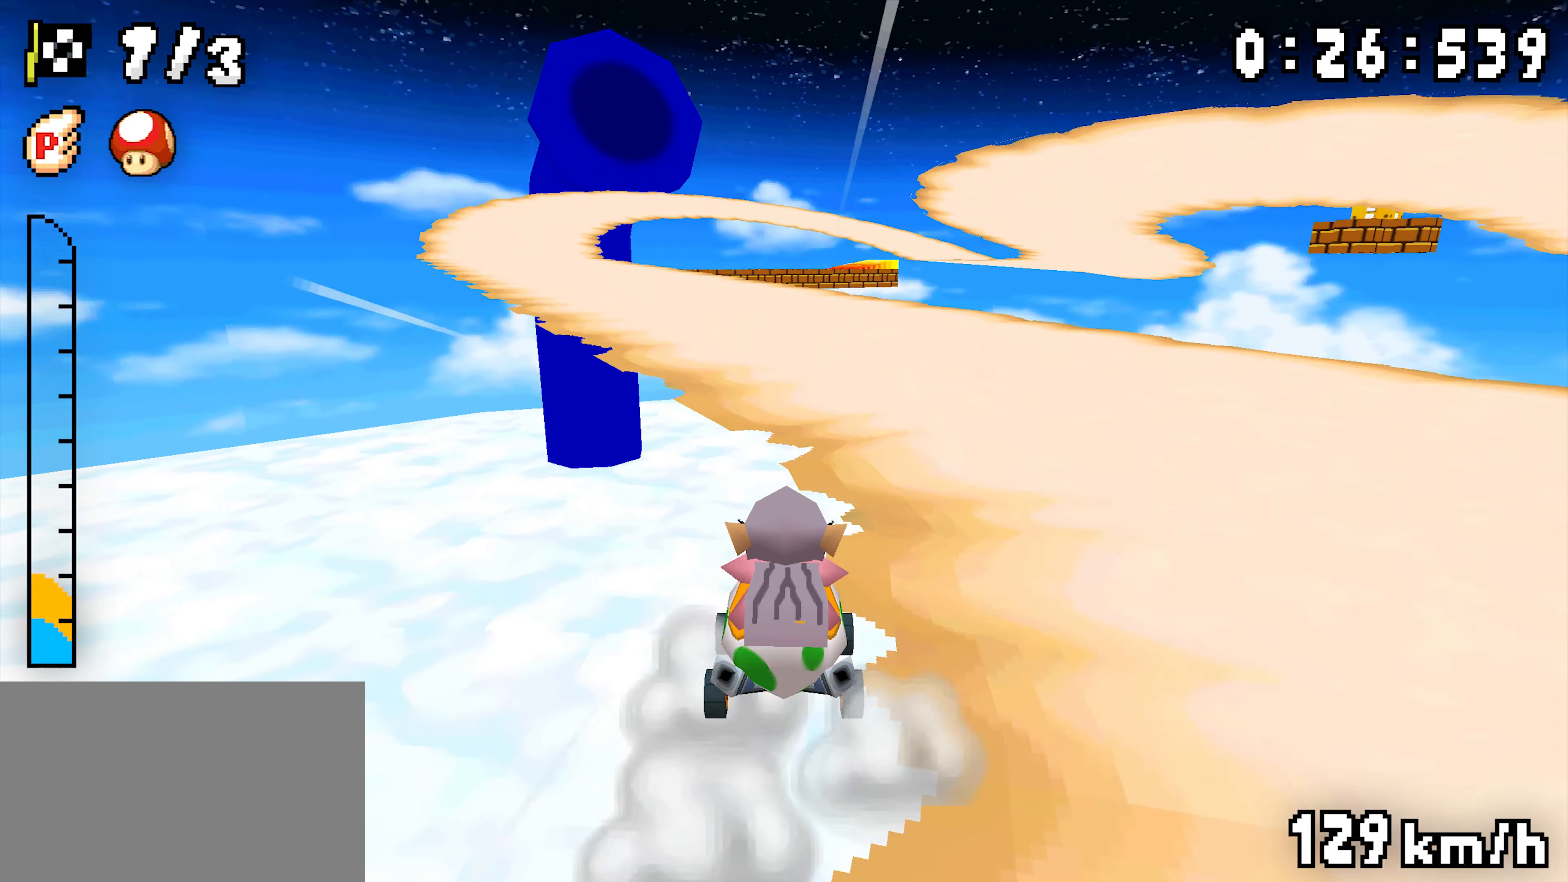
Gameplay with a controller (Nintendo layout); each line is a JSON object with the inputs held at the frame after it (dt_ms = milliseconds from this image to that frame). "events" lists button and stick changes between this image and that frame as [ms after this image, input, new state], when the widget could be followed in between. Not read: DPAD_DOWN DPAD_LEFT DPAD_UP L3 R3.
{"dt_ms": 500, "buttons": ["A", "R1", "DPAD_RIGHT"], "events": [[300, "DPAD_RIGHT", "up"], [433, "DPAD_RIGHT", "down"]]}
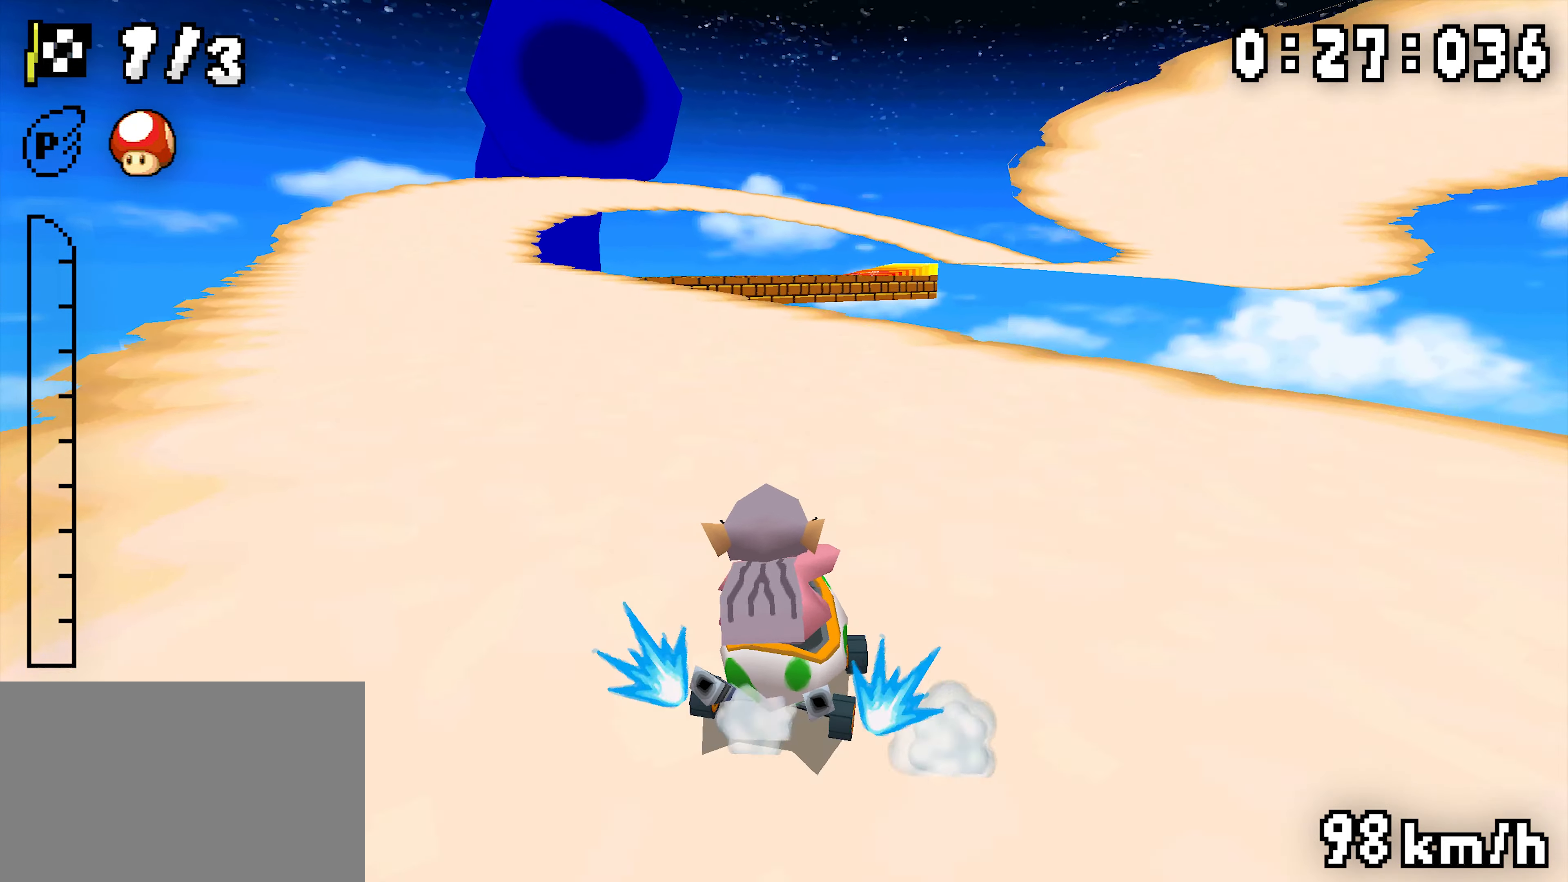
{"dt_ms": 500, "buttons": ["A", "R1", "DPAD_RIGHT"]}
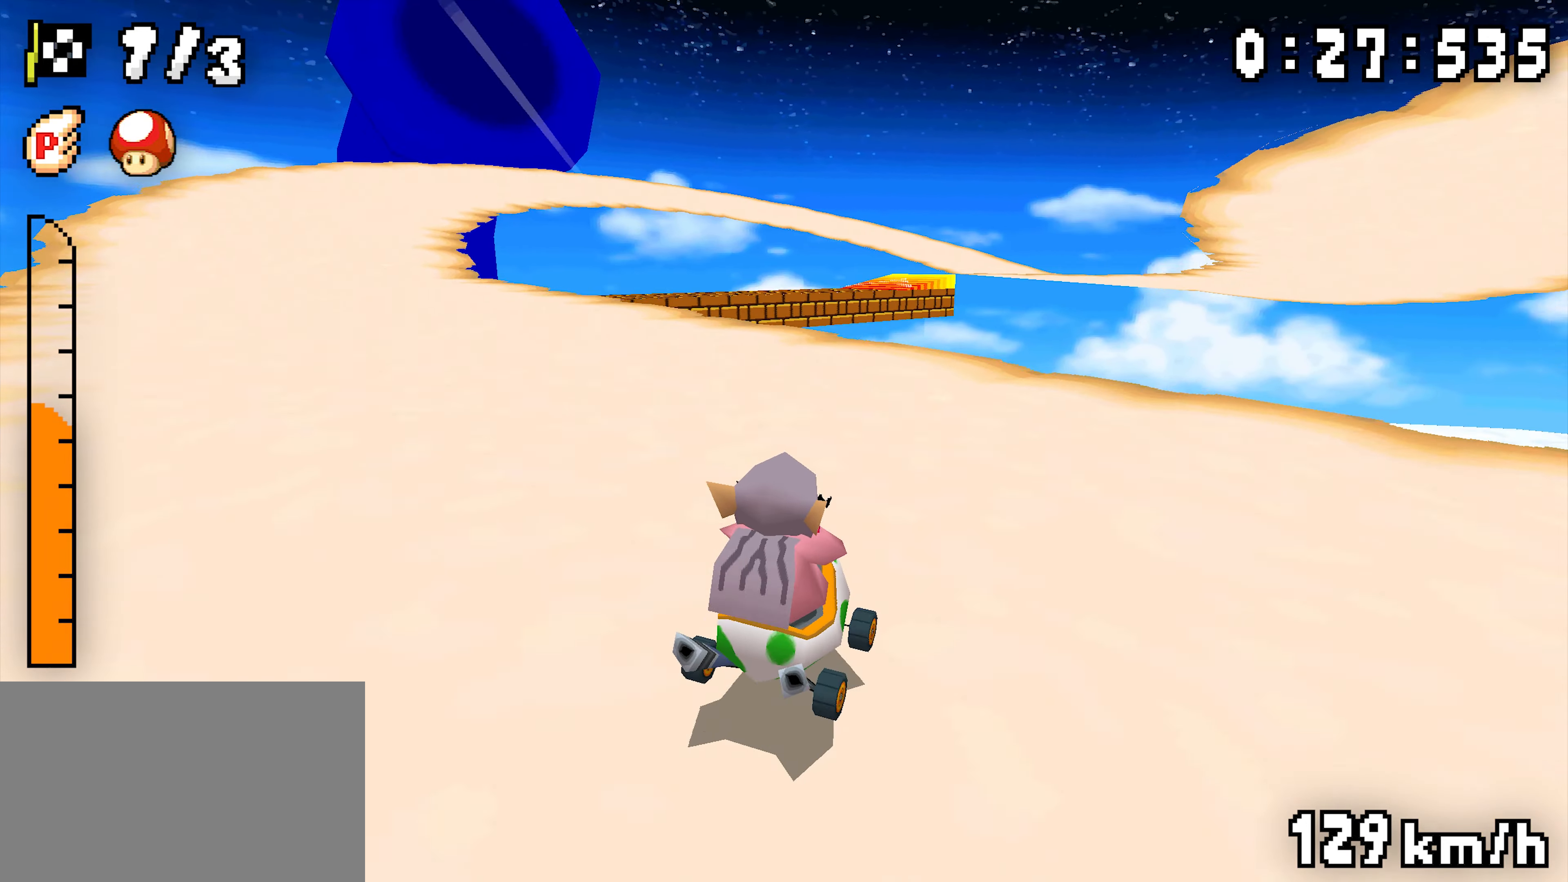
{"dt_ms": 1000, "buttons": ["A", "R1", "DPAD_RIGHT"]}
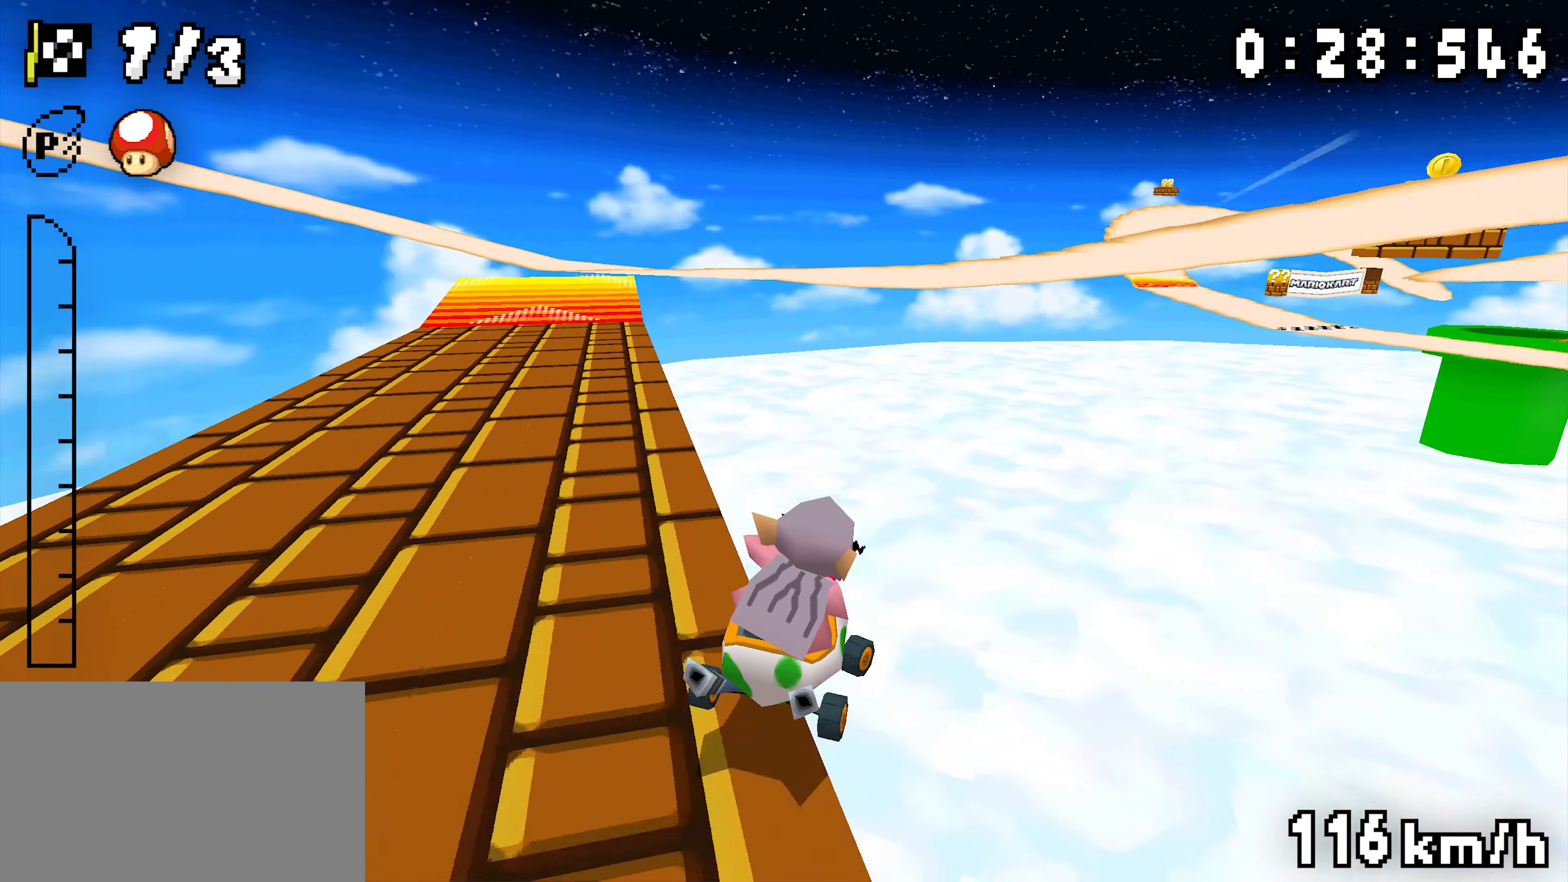
{"dt_ms": 500, "buttons": ["A", "R1", "DPAD_RIGHT"], "events": [[83, "DPAD_RIGHT", "up"], [400, "DPAD_RIGHT", "down"]]}